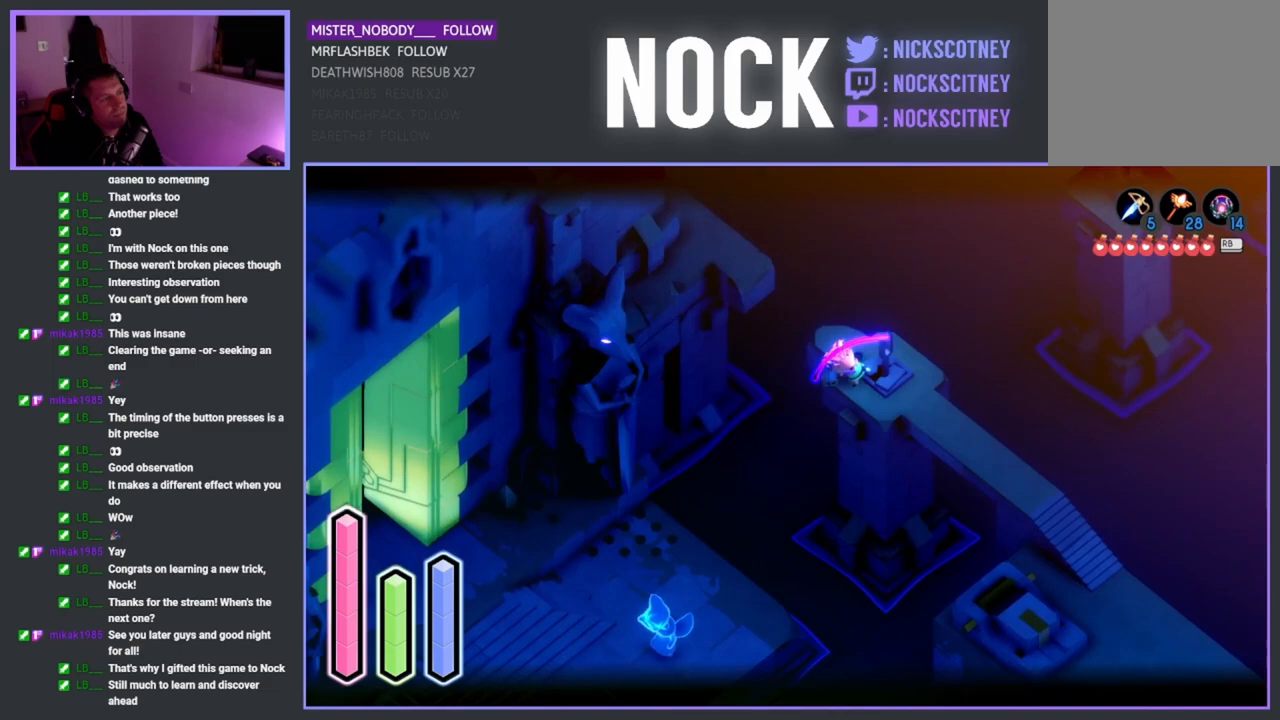
Gameplay with a controller (PlayStation layout); each line is a JSON object with the inputs held at the frame after it. "events" lists button and stick changes between this image and that frame as [ms after this image, input, new state], when the widget could be followed in between.
{"buttons": ["CROSS"], "left_stick": "up-left", "right_stick": "center", "events": [[150, "left_stick", "up-left"], [383, "CROSS", "down"]]}
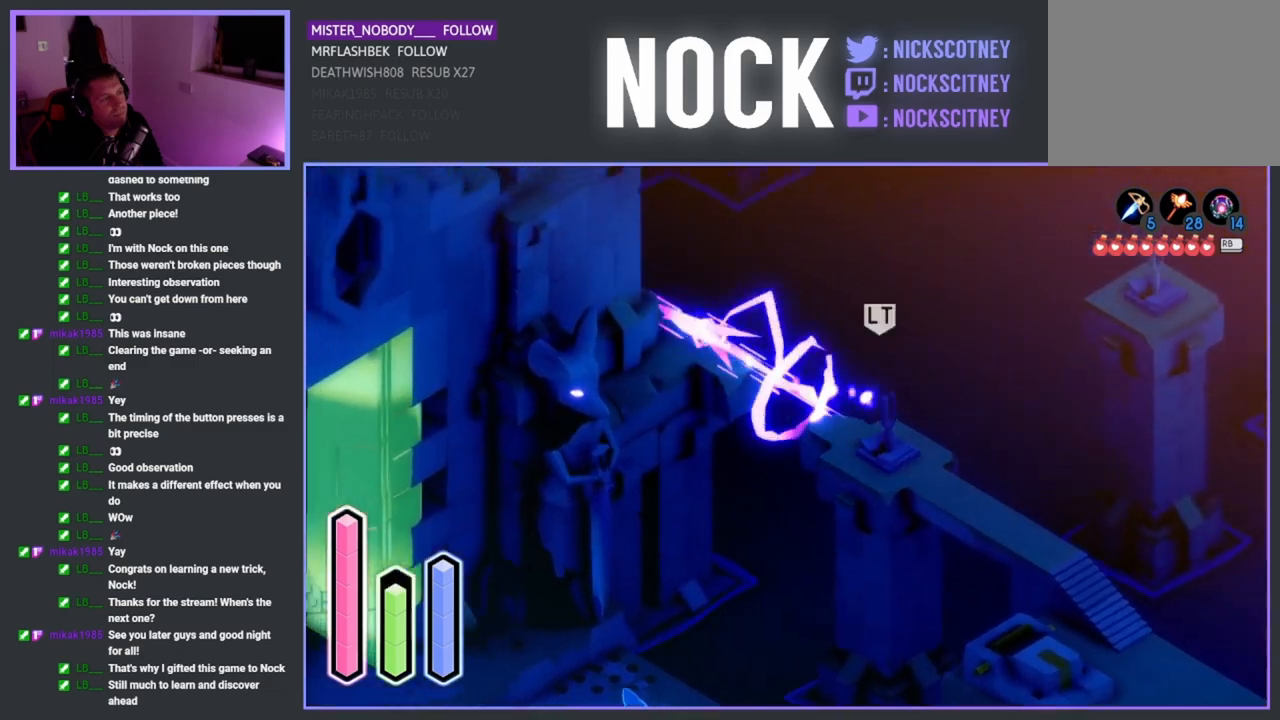
{"buttons": ["CROSS"], "left_stick": "up-left", "right_stick": "center", "events": [[50, "CROSS", "up"], [467, "CROSS", "down"]]}
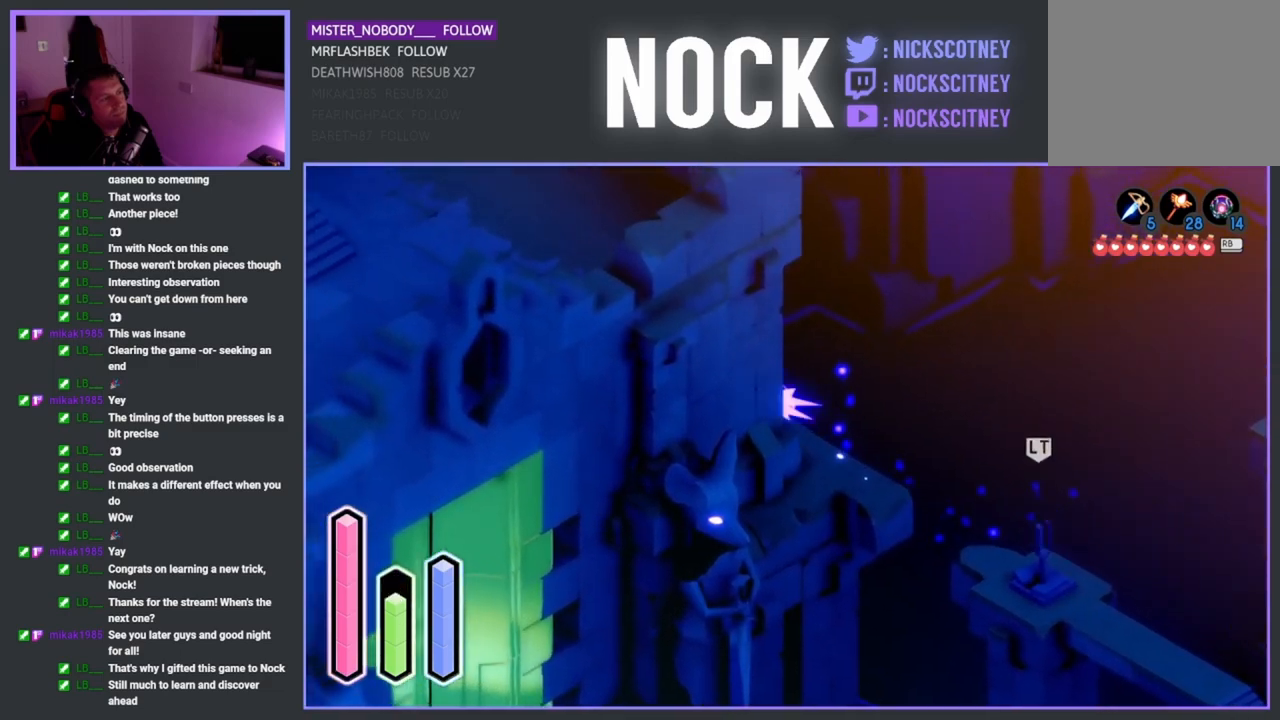
{"buttons": [], "left_stick": "up-left", "right_stick": "center", "events": [[133, "CROSS", "up"]]}
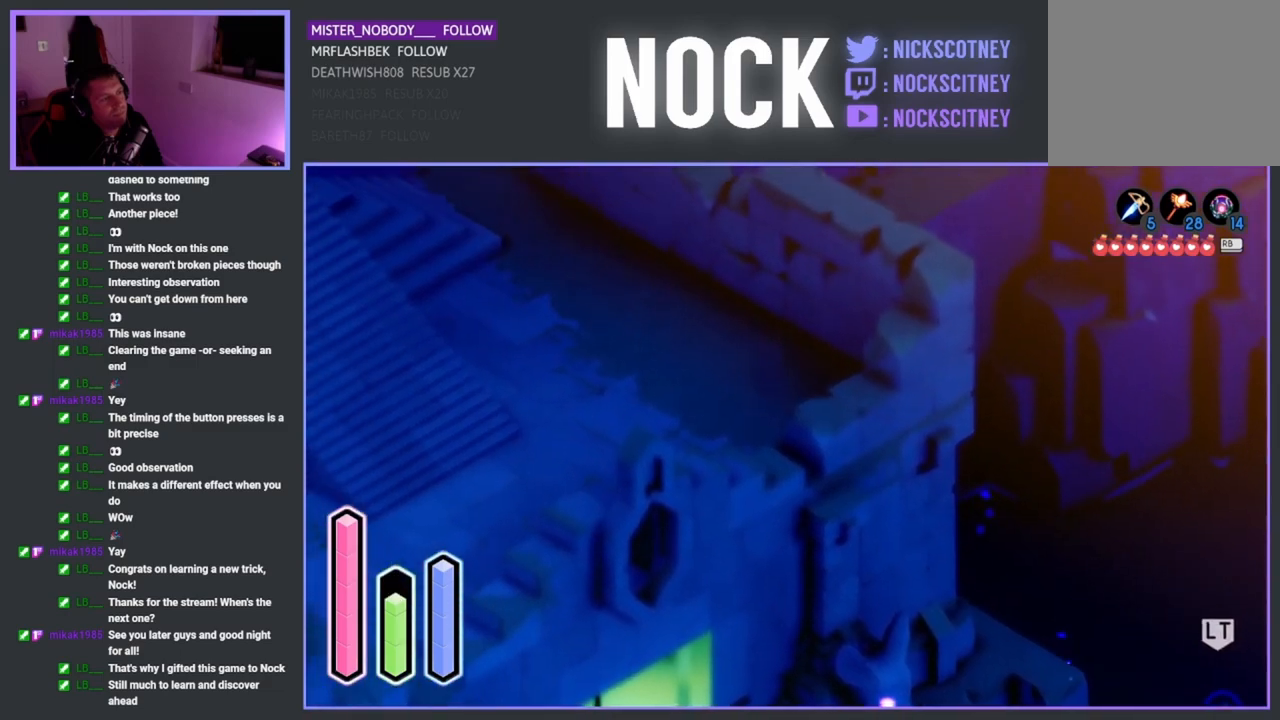
{"buttons": [], "left_stick": "up", "right_stick": "center", "events": [[417, "left_stick", "up"]]}
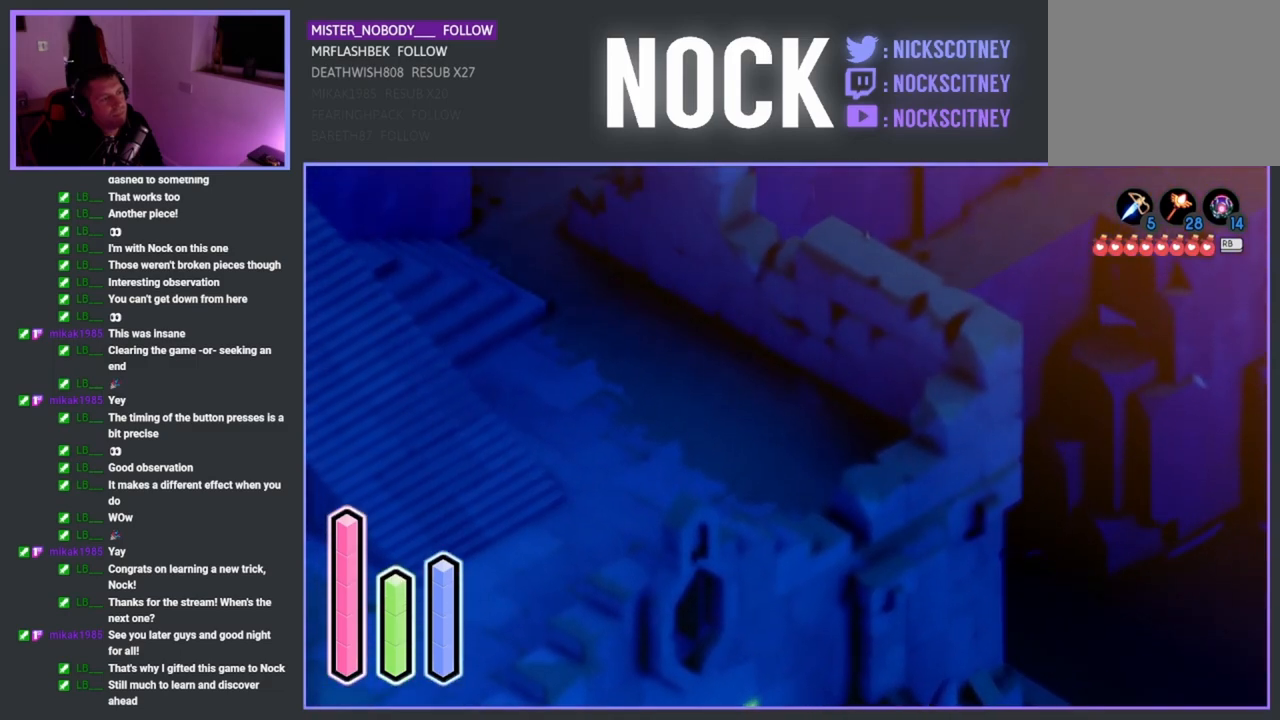
{"buttons": [], "left_stick": "up", "right_stick": "center", "events": []}
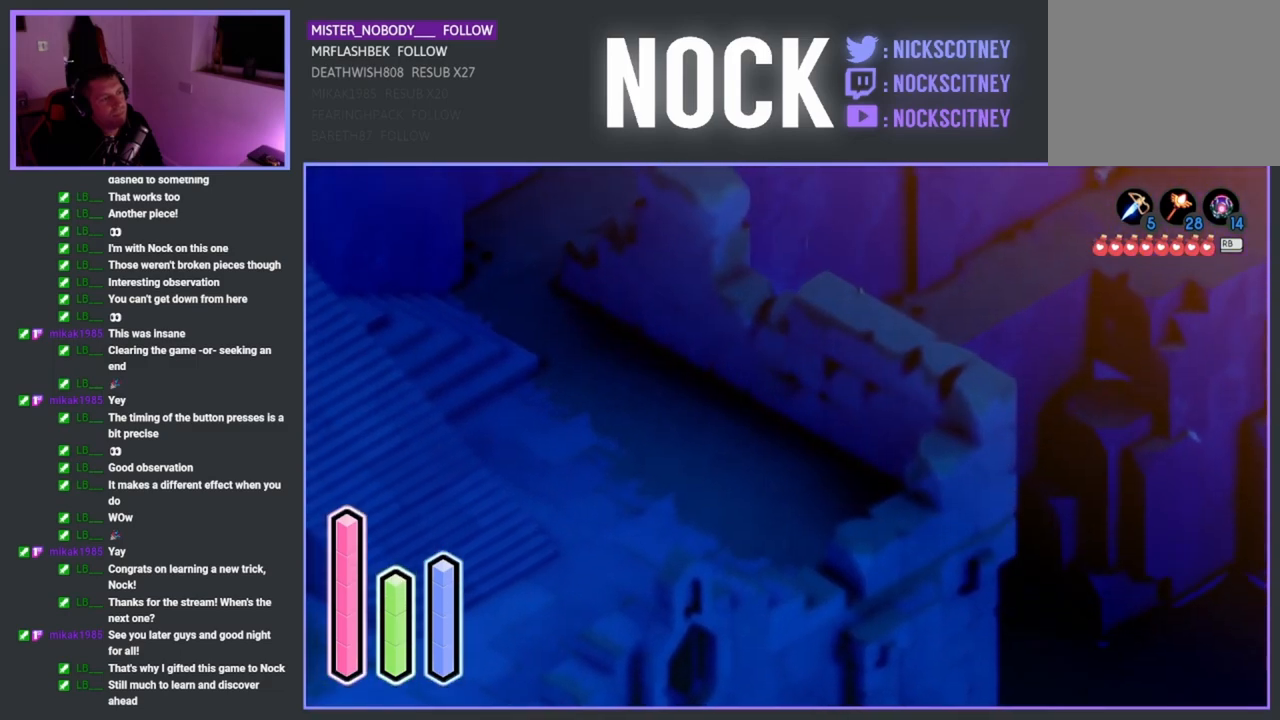
{"buttons": [], "left_stick": "up-right", "right_stick": "center", "events": [[200, "left_stick", "up-right"], [267, "CROSS", "down"], [417, "CROSS", "up"]]}
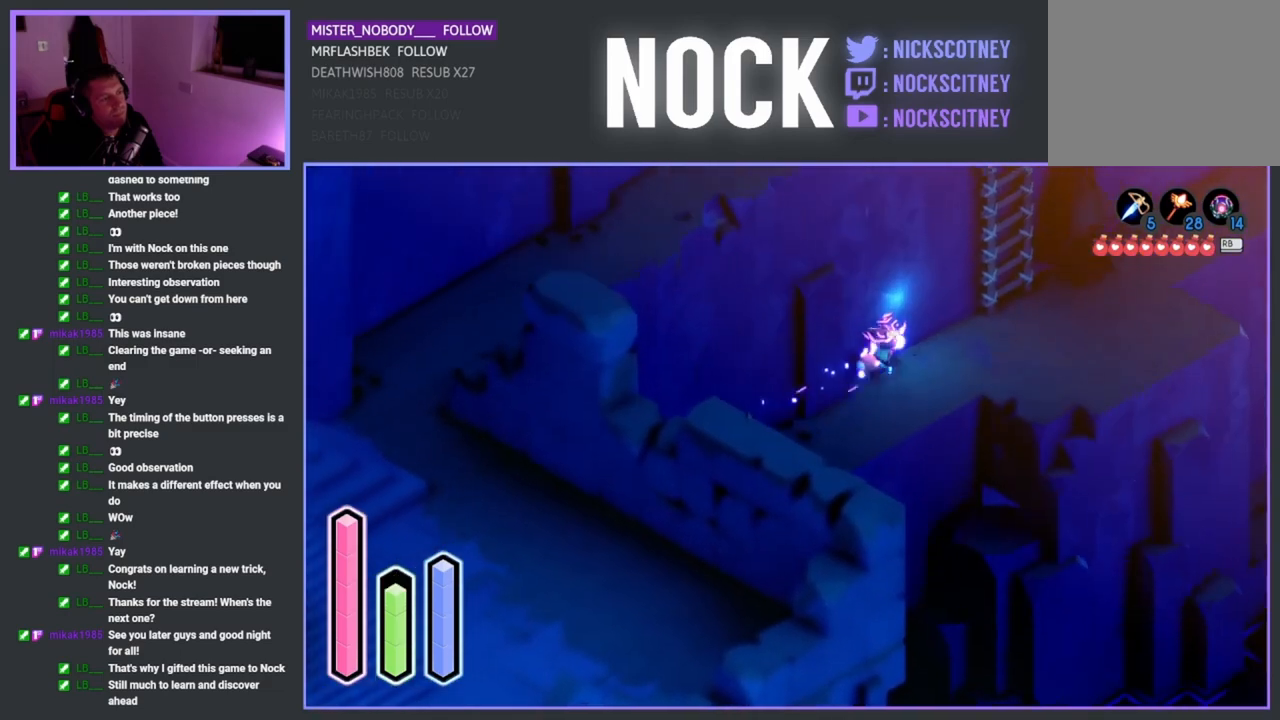
{"buttons": [], "left_stick": "up-right", "right_stick": "center", "events": []}
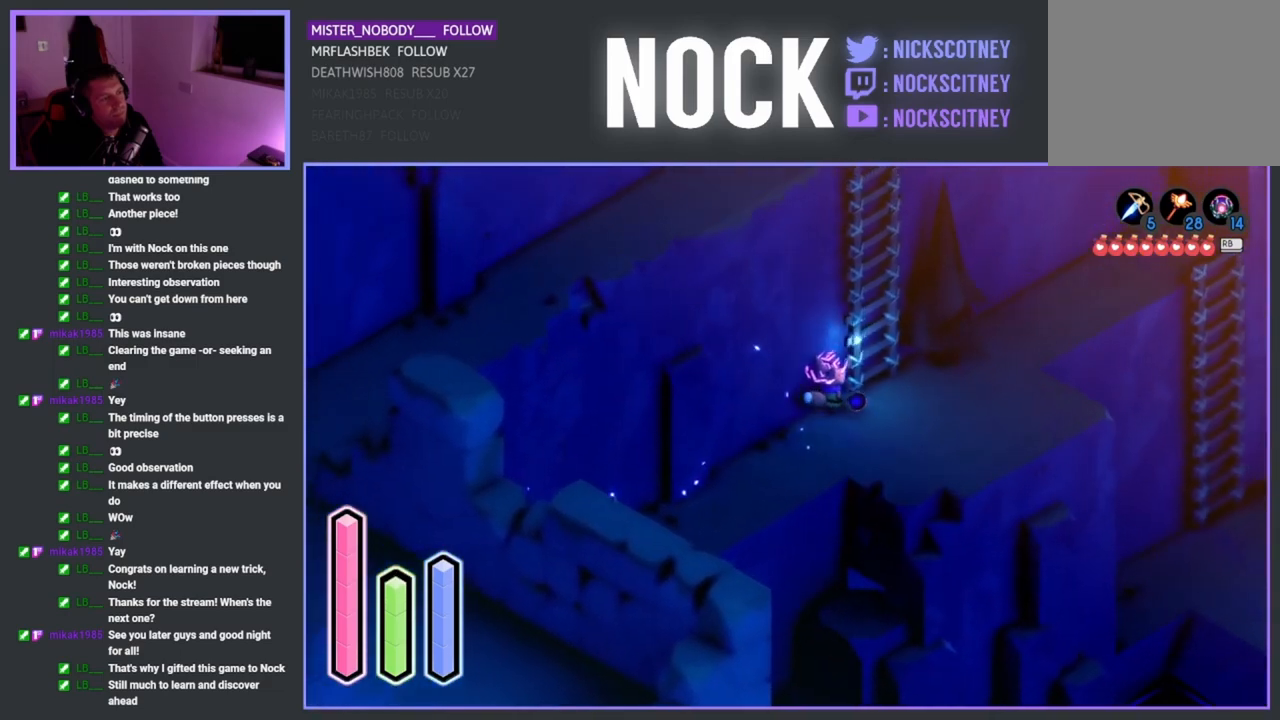
{"buttons": ["CROSS"], "left_stick": "up-left", "right_stick": "center", "events": [[217, "left_stick", "up"], [333, "left_stick", "up-left"], [500, "CROSS", "down"]]}
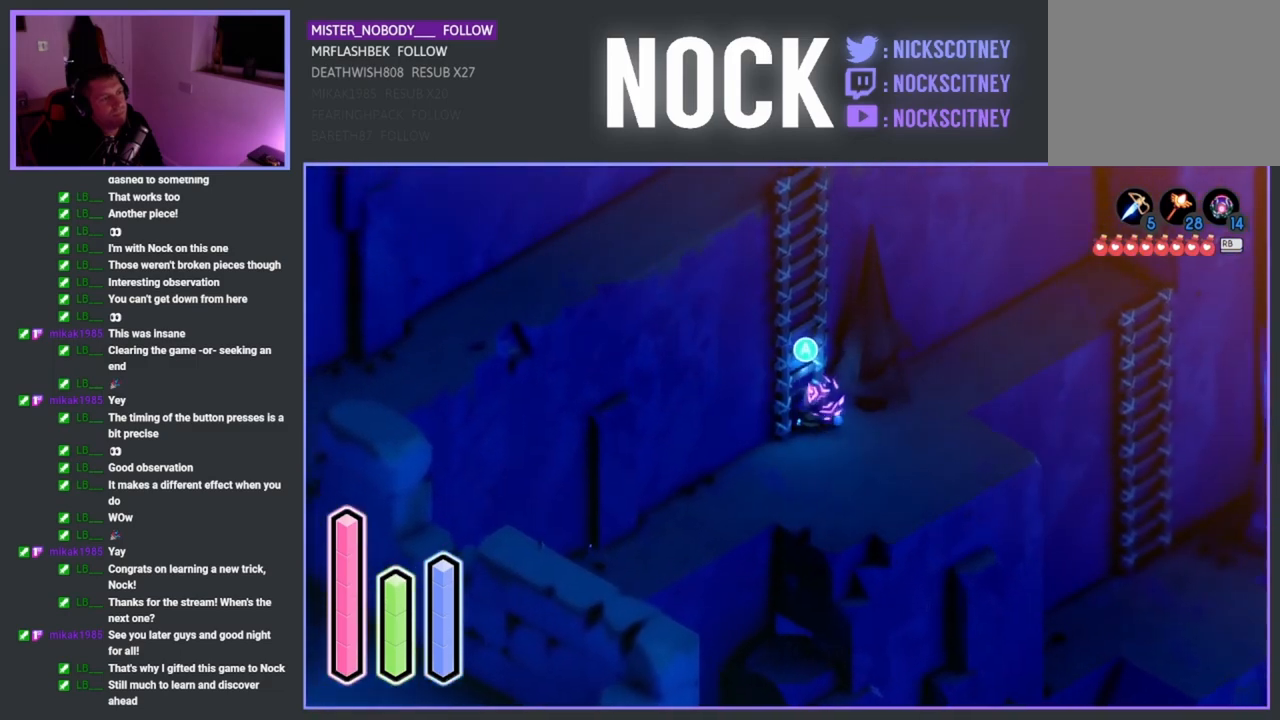
{"buttons": [], "left_stick": "up-left", "right_stick": "center", "events": [[33, "CROSS", "up"]]}
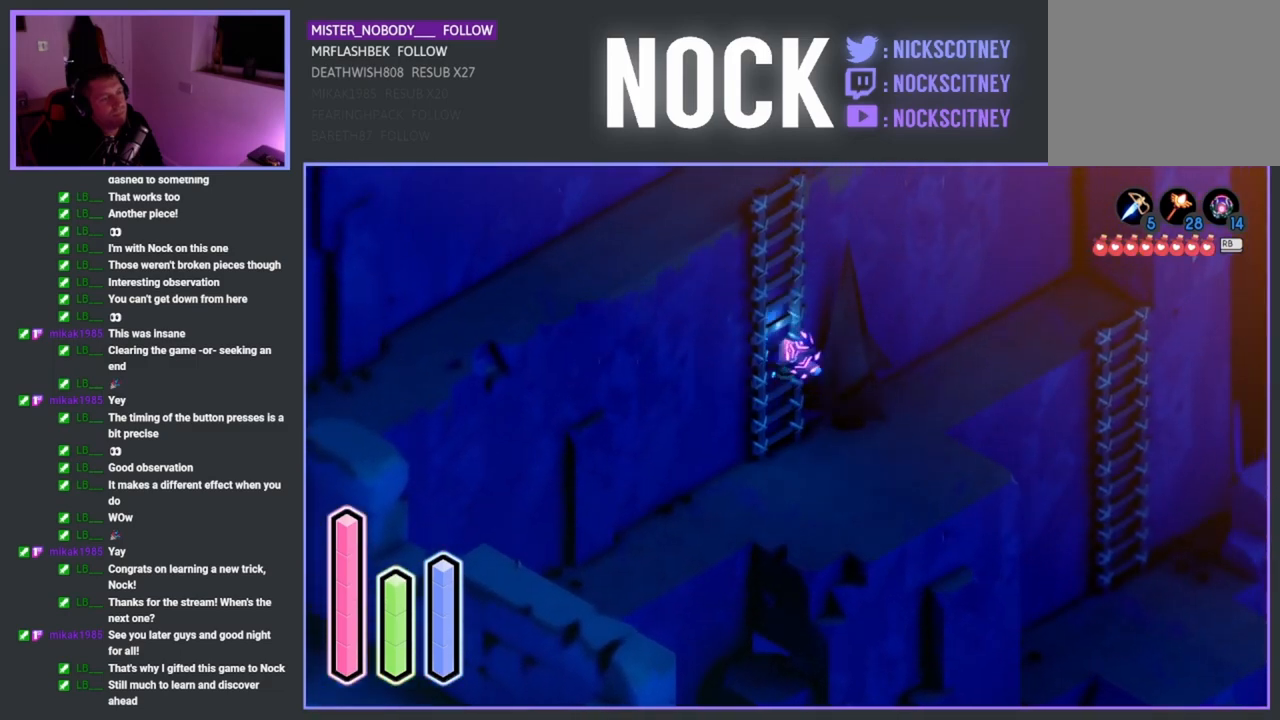
{"buttons": [], "left_stick": "up-left", "right_stick": "center", "events": []}
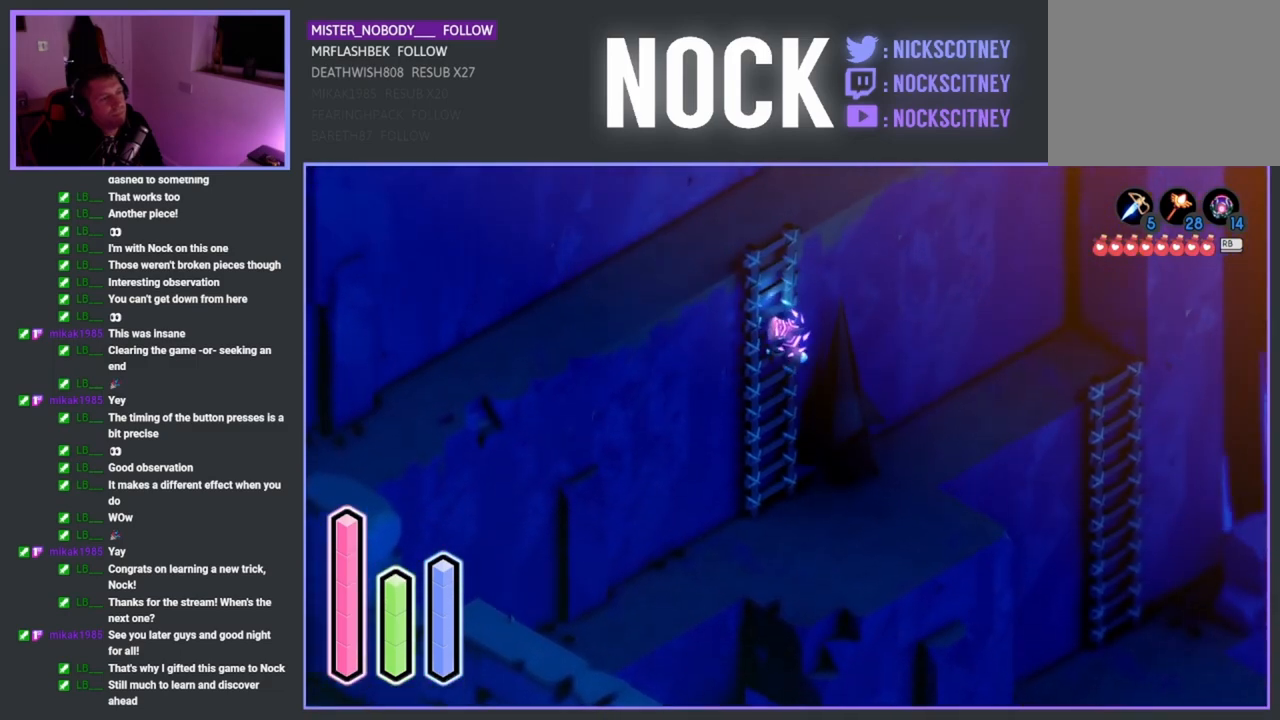
{"buttons": [], "left_stick": "up-left", "right_stick": "center", "events": []}
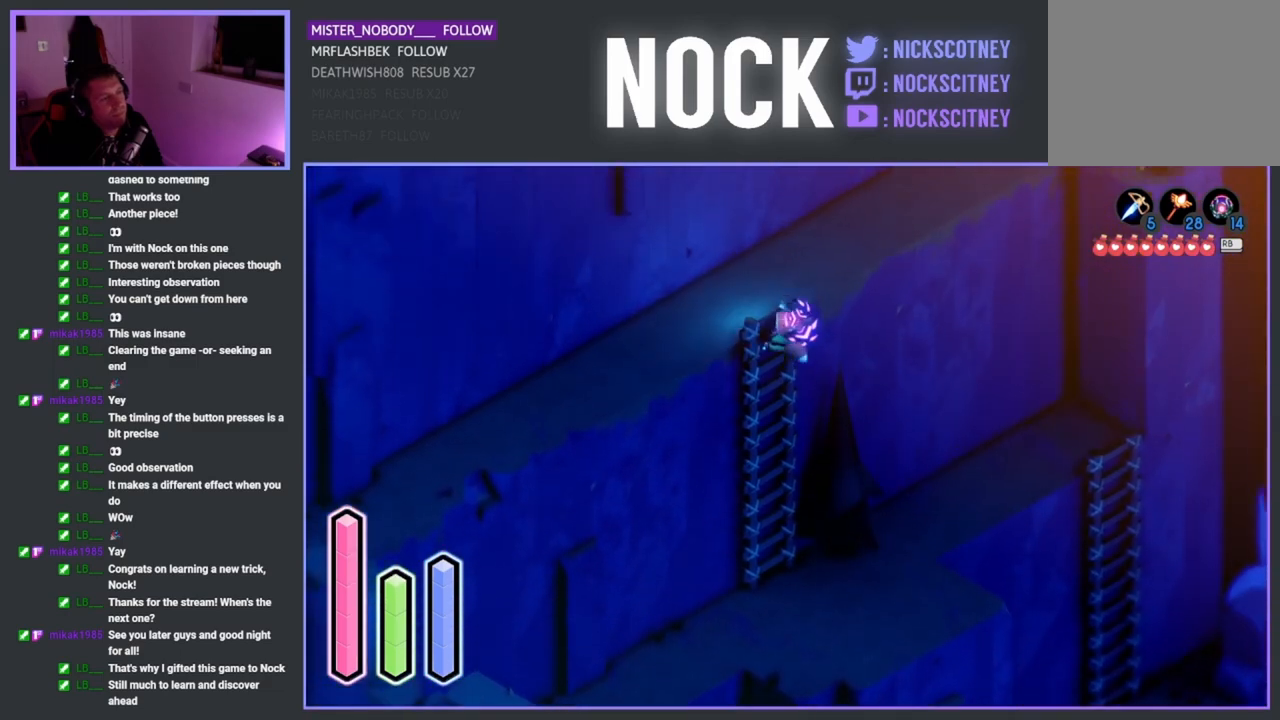
{"buttons": [], "left_stick": "down-left", "right_stick": "center", "events": [[350, "left_stick", "down-left"]]}
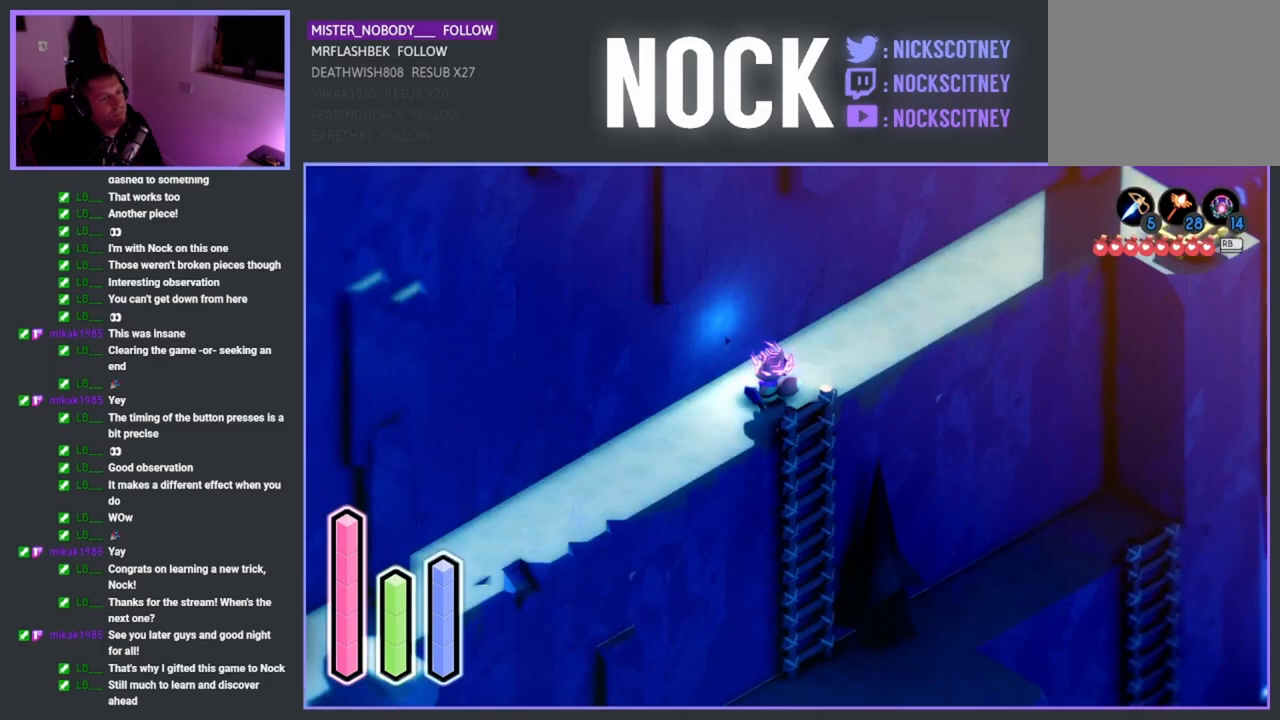
{"buttons": ["CROSS"], "left_stick": "down-left", "right_stick": "center", "events": [[100, "CROSS", "down"], [317, "CROSS", "up"], [433, "CROSS", "down"]]}
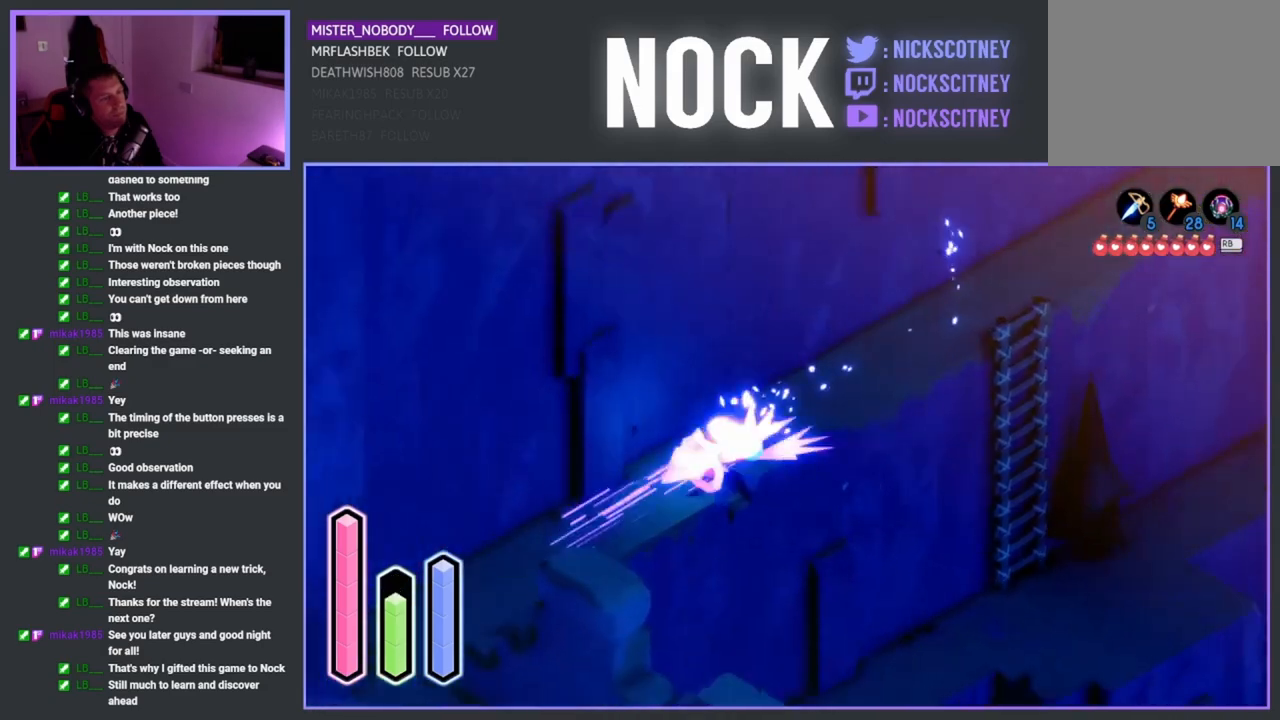
{"buttons": ["CROSS"], "left_stick": "down-left", "right_stick": "center", "events": [[67, "CROSS", "up"], [500, "CROSS", "down"]]}
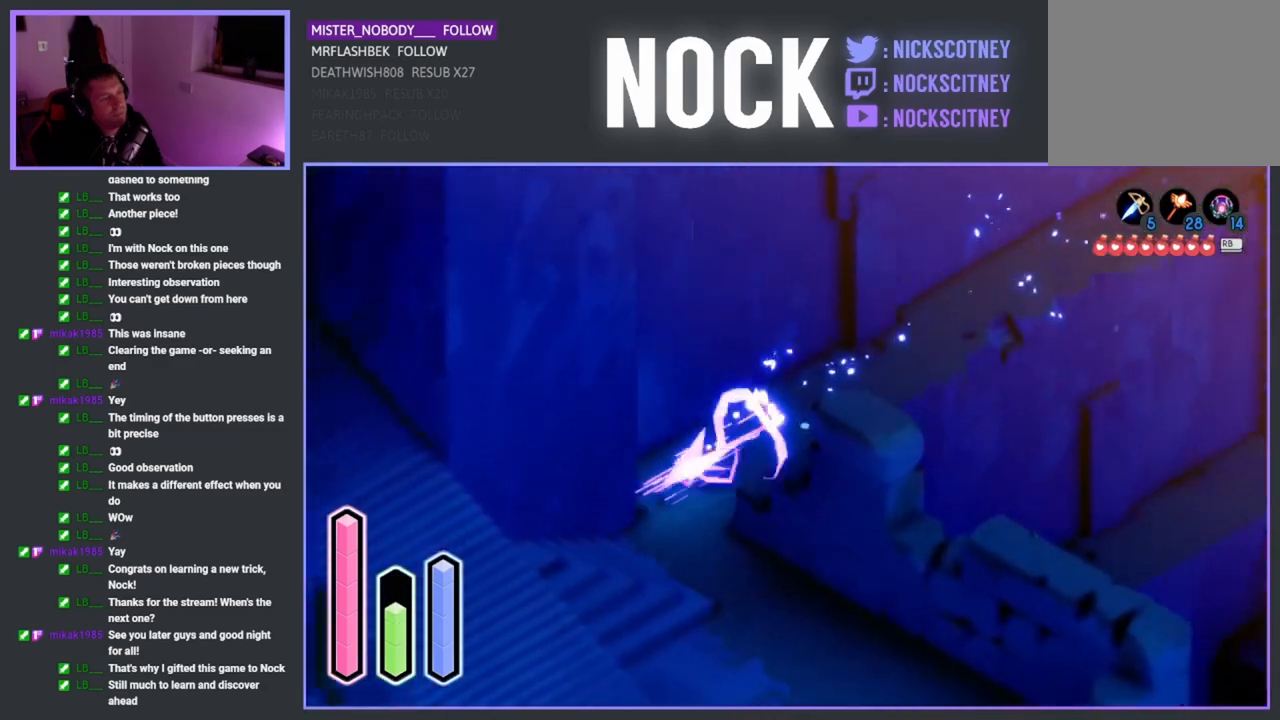
{"buttons": [], "left_stick": "down", "right_stick": "center", "events": [[33, "CROSS", "up"], [117, "left_stick", "down"]]}
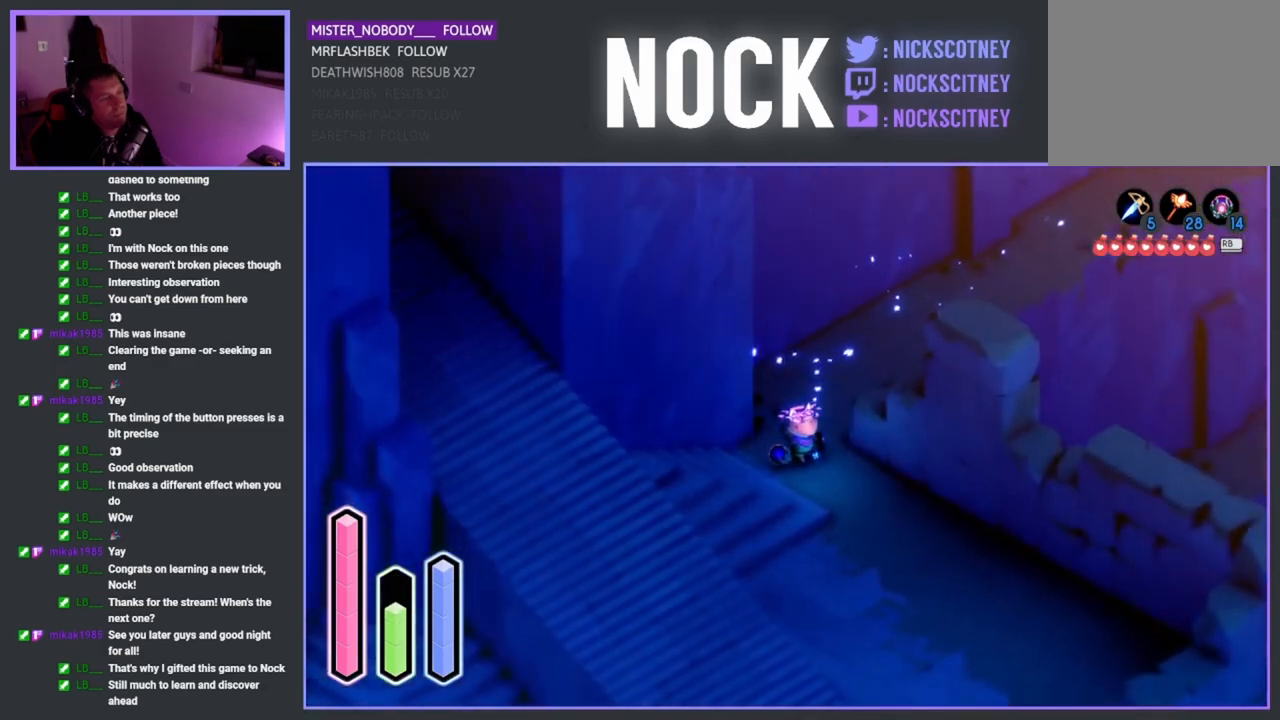
{"buttons": [], "left_stick": "down-left", "right_stick": "center", "events": [[17, "CROSS", "down"], [133, "CROSS", "up"], [300, "left_stick", "down-left"]]}
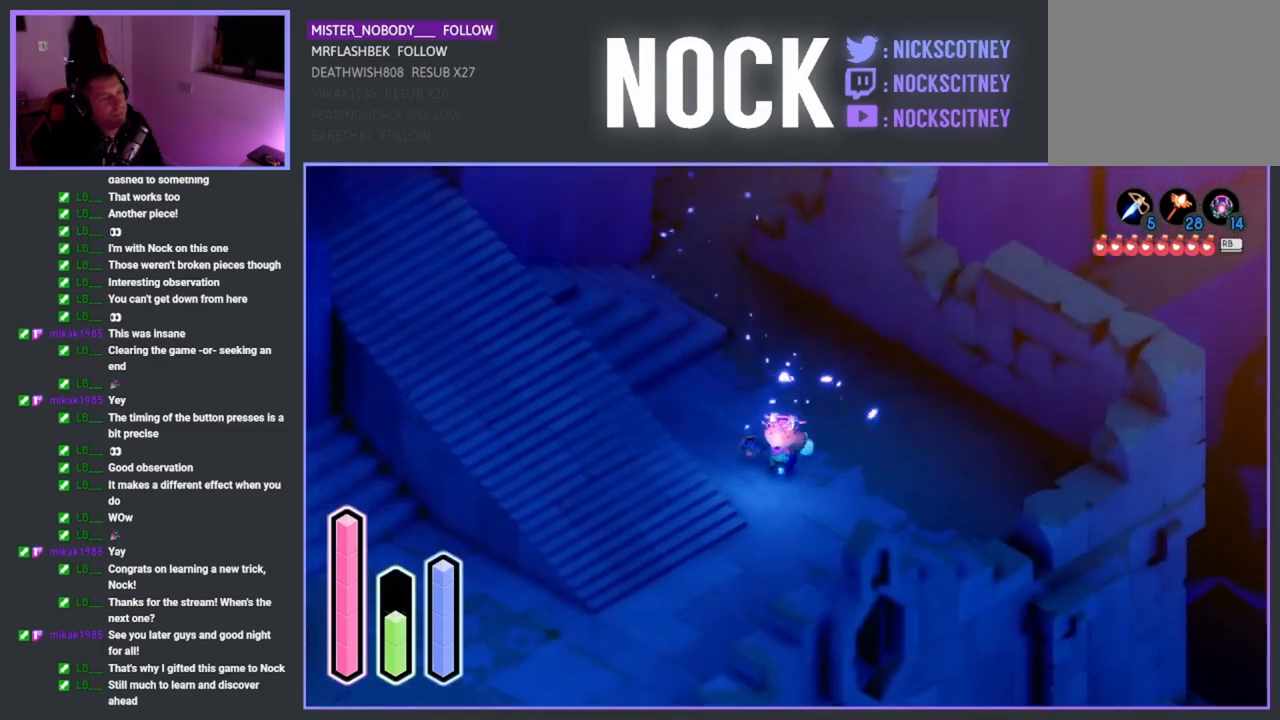
{"buttons": [], "left_stick": "down-left", "right_stick": "center", "events": []}
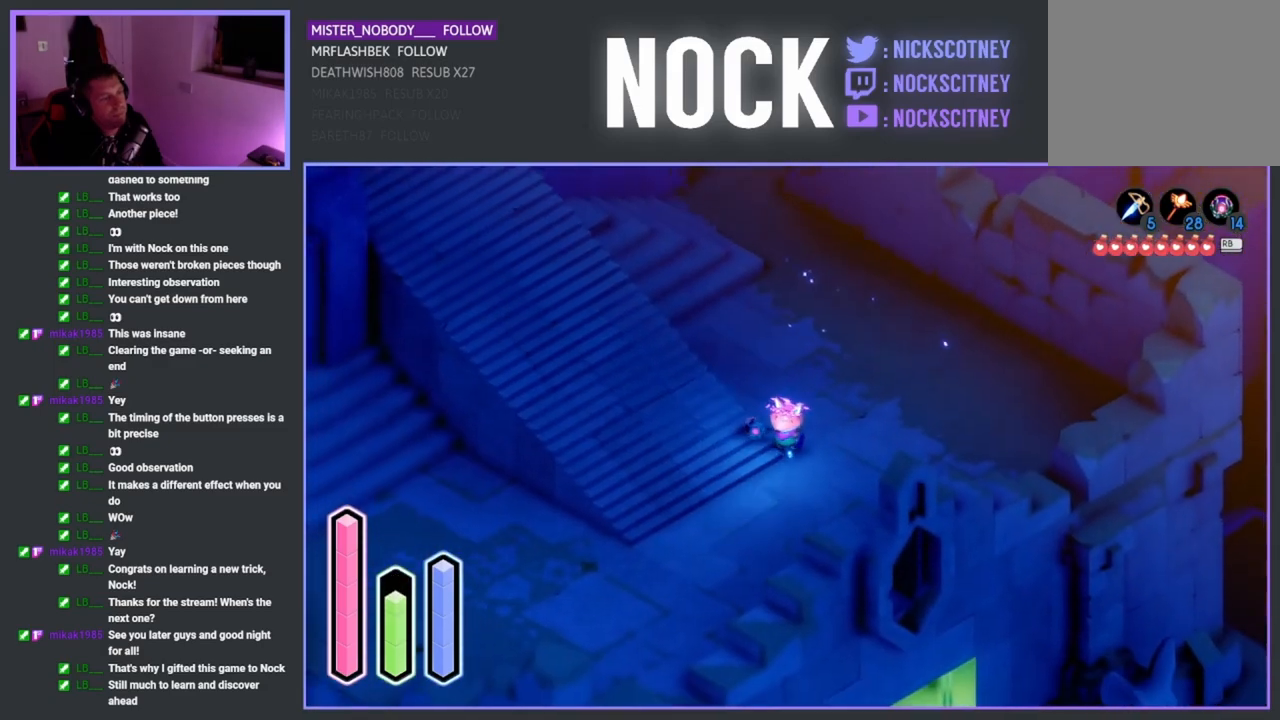
{"buttons": [], "left_stick": "up-left", "right_stick": "center", "events": [[217, "left_stick", "left"], [333, "CROSS", "down"], [333, "left_stick", "up-left"], [433, "CROSS", "up"]]}
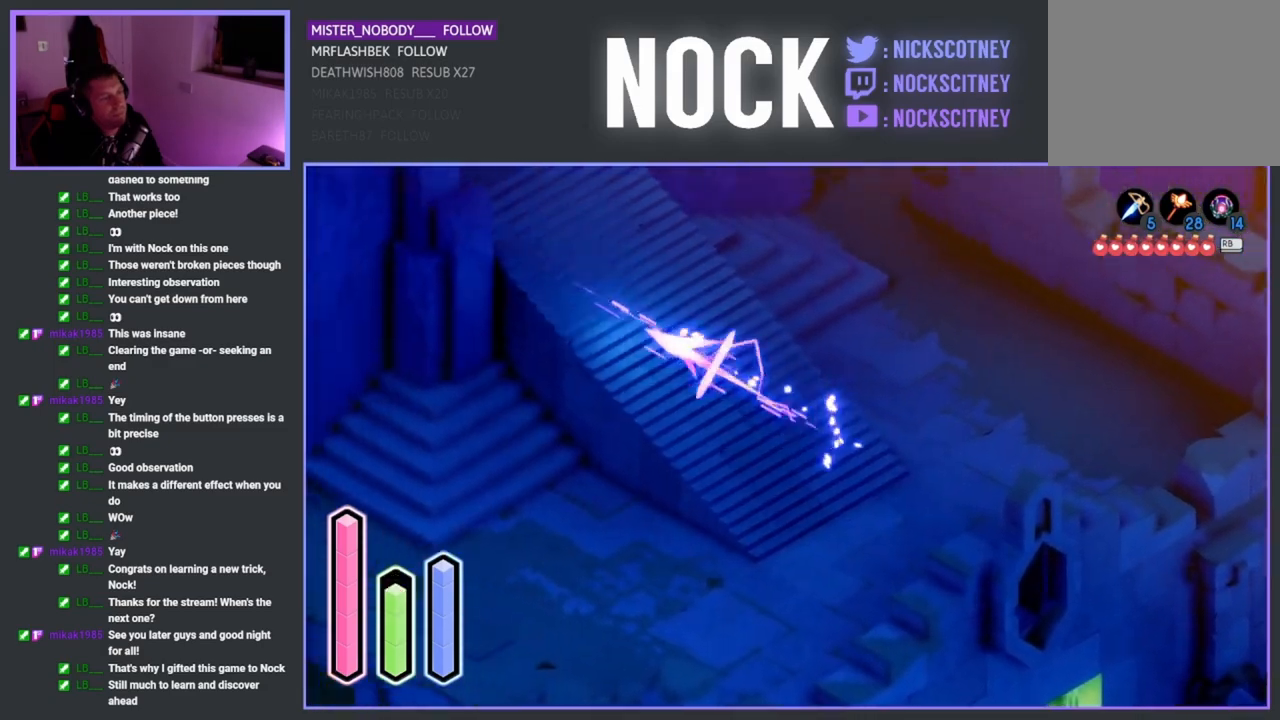
{"buttons": ["CROSS"], "left_stick": "up-left", "right_stick": "center", "events": [[33, "CROSS", "down"], [167, "CROSS", "up"], [267, "CROSS", "down"], [367, "CROSS", "up"], [417, "CROSS", "down"]]}
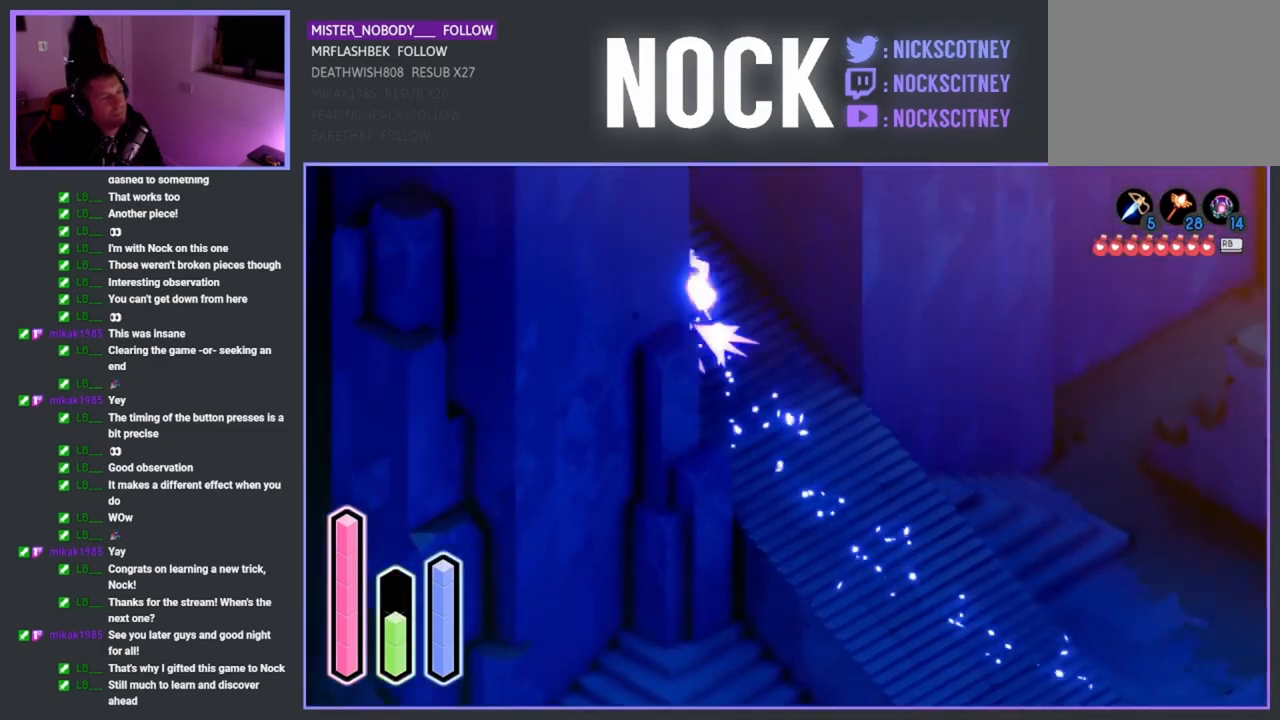
{"buttons": ["CROSS"], "left_stick": "up-left", "right_stick": "center", "events": [[67, "CROSS", "up"], [467, "CROSS", "down"]]}
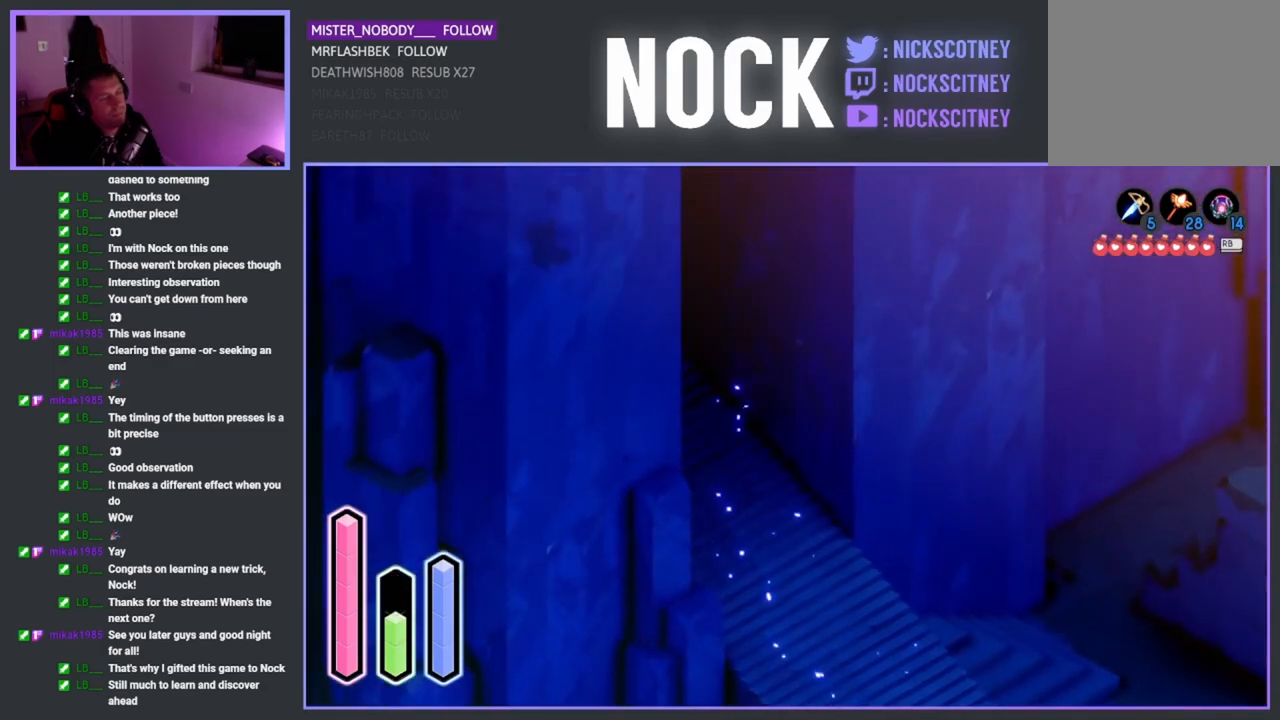
{"buttons": [], "left_stick": "center", "right_stick": "center", "events": [[100, "CROSS", "up"], [383, "left_stick", "center"]]}
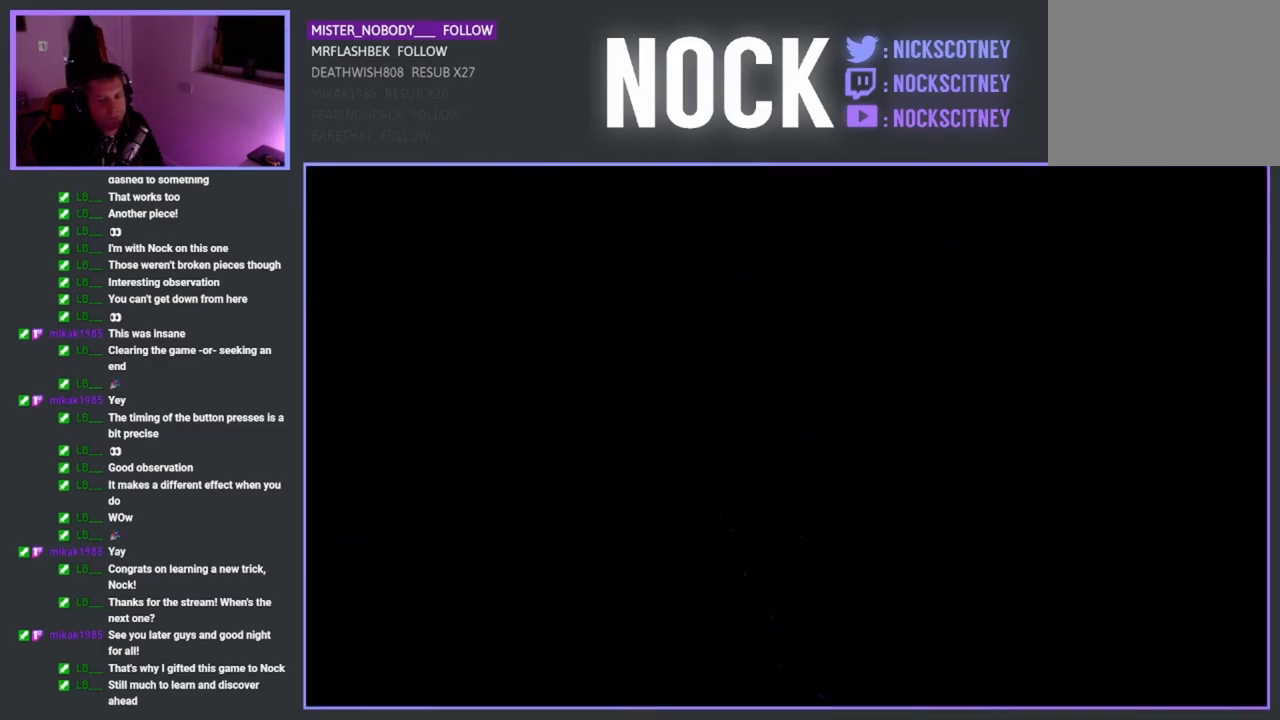
{"buttons": [], "left_stick": "center", "right_stick": "center", "events": []}
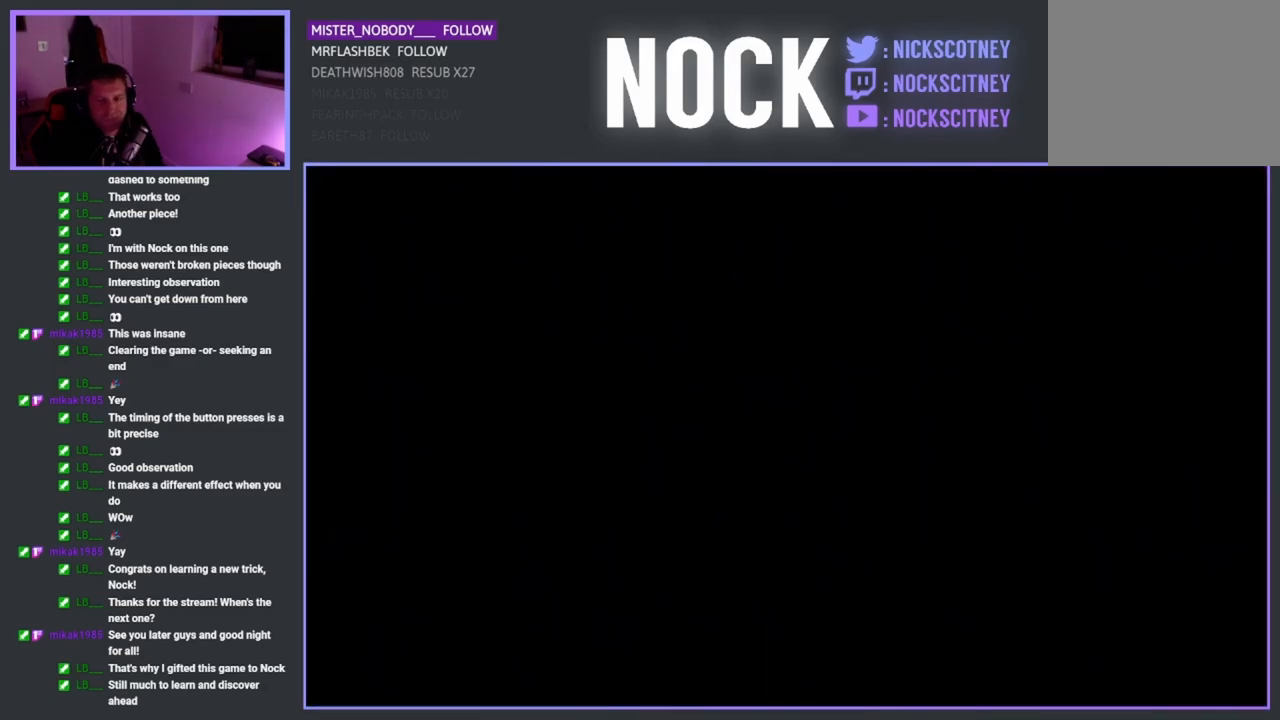
{"buttons": [], "left_stick": "up", "right_stick": "center", "events": [[233, "left_stick", "up"]]}
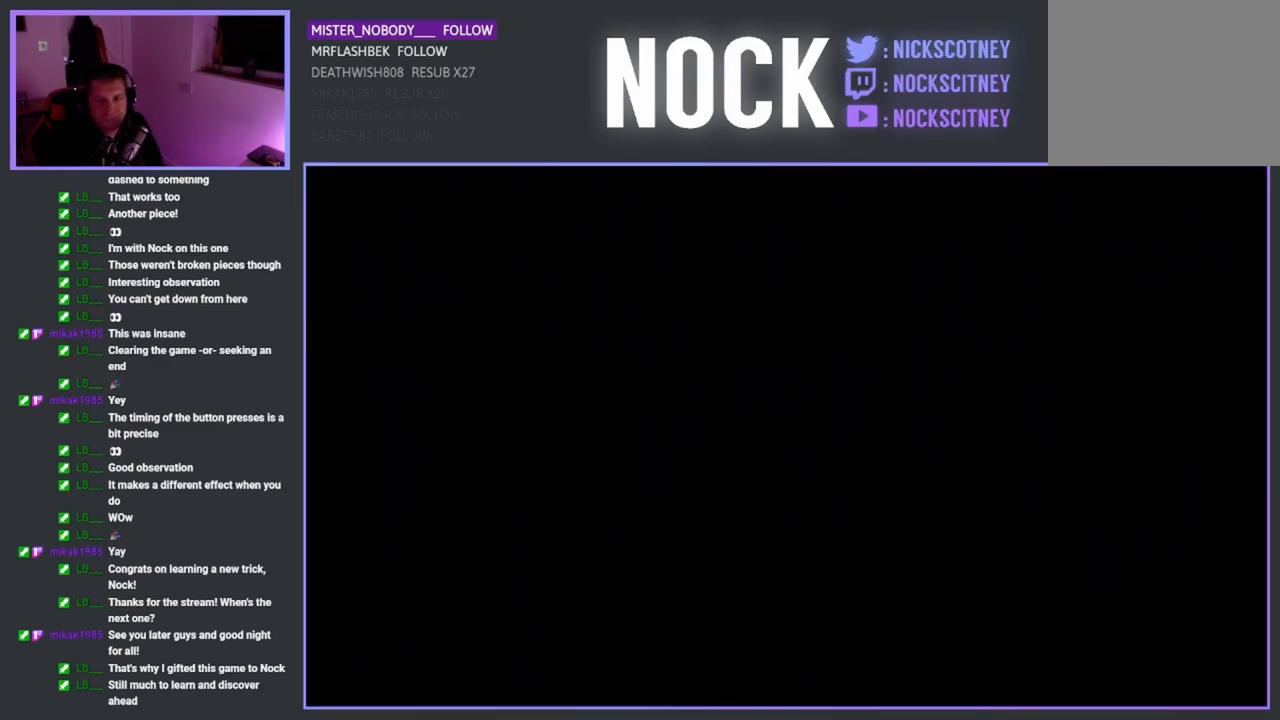
{"buttons": [], "left_stick": "center", "right_stick": "center", "events": [[317, "left_stick", "center"]]}
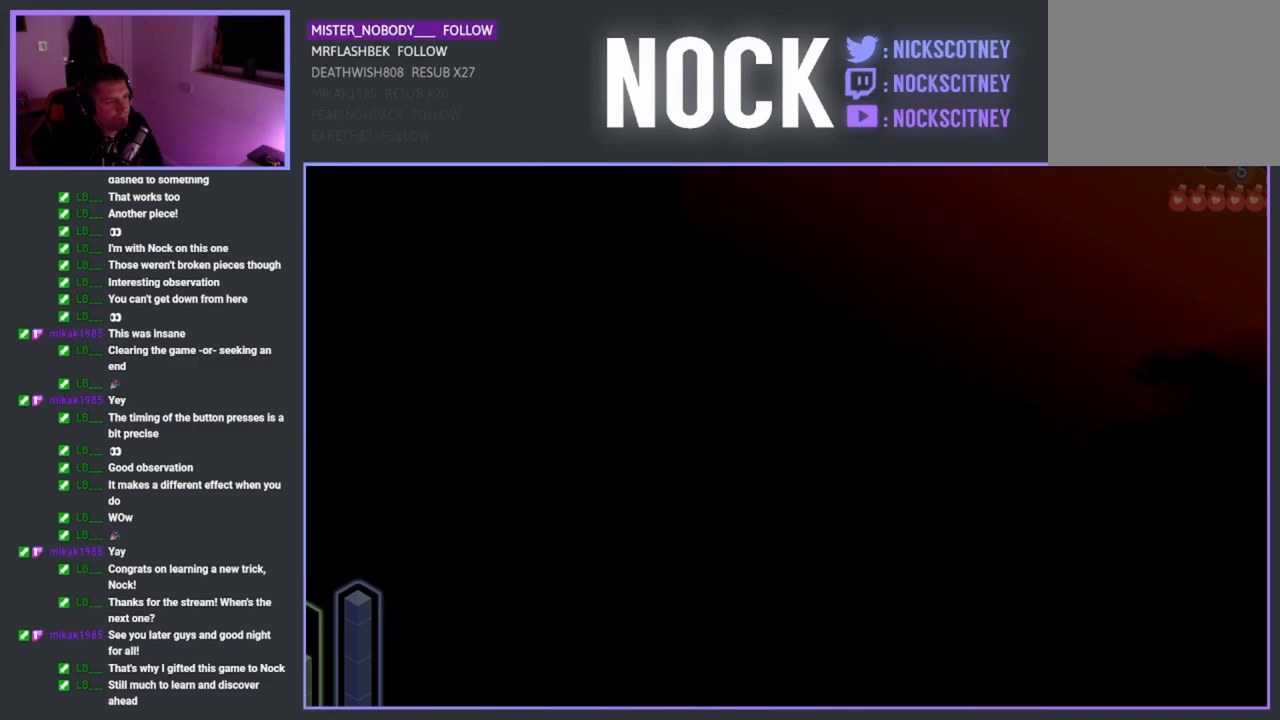
{"buttons": [], "left_stick": "up-left", "right_stick": "center", "events": [[17, "left_stick", "up"], [417, "left_stick", "up-left"]]}
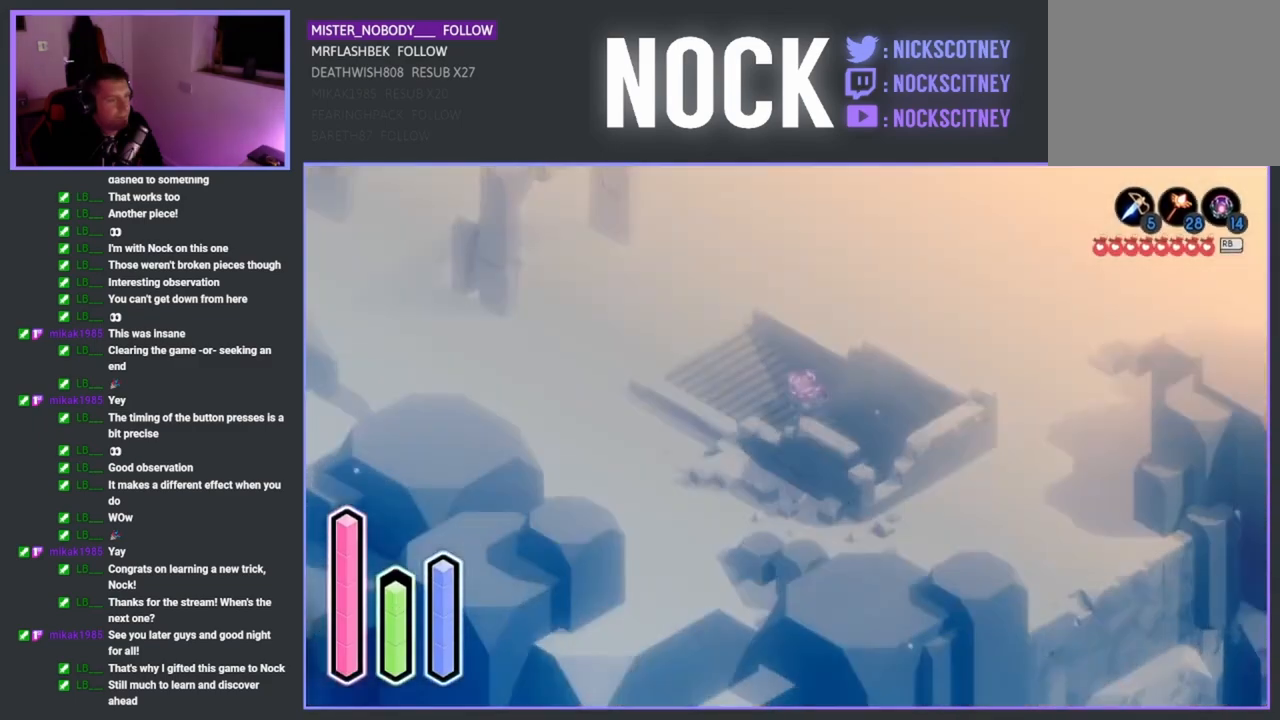
{"buttons": [], "left_stick": "up-left", "right_stick": "center", "events": [[17, "CROSS", "down"], [133, "CROSS", "up"], [250, "CROSS", "down"], [350, "CROSS", "up"]]}
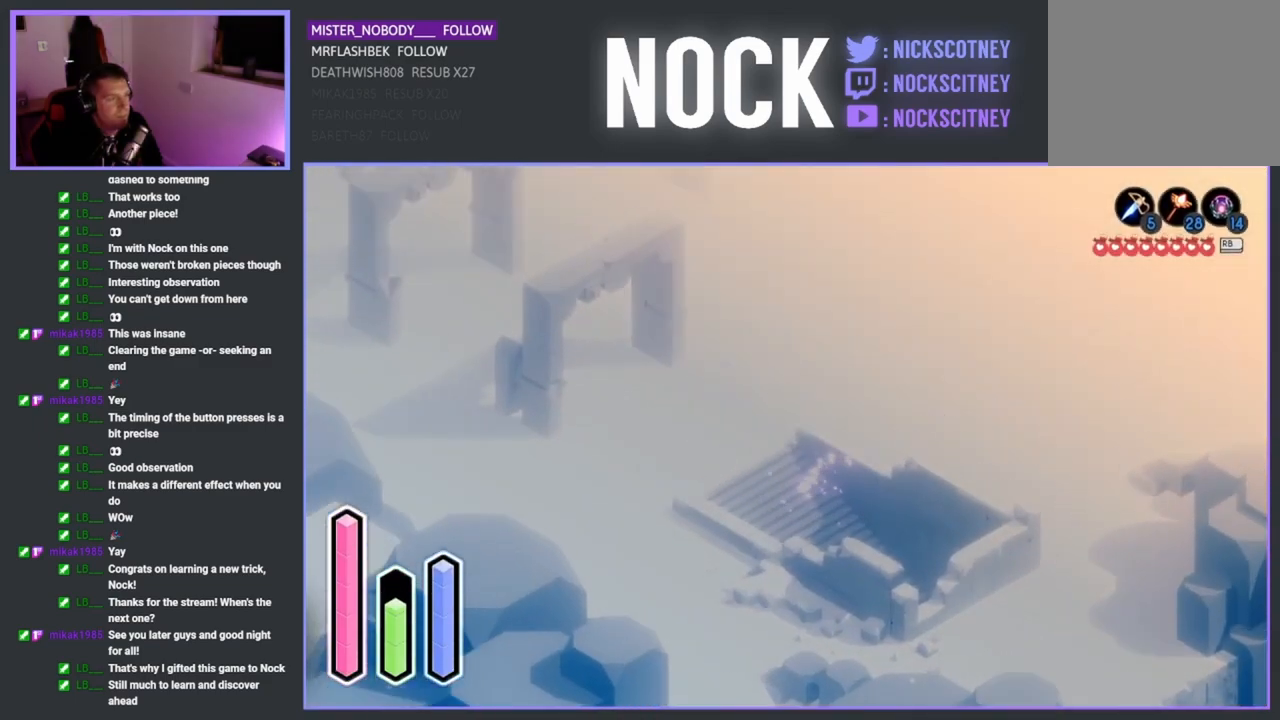
{"buttons": ["CROSS"], "left_stick": "up-left", "right_stick": "center", "events": [[33, "CROSS", "down"], [117, "CROSS", "up"], [433, "CROSS", "down"]]}
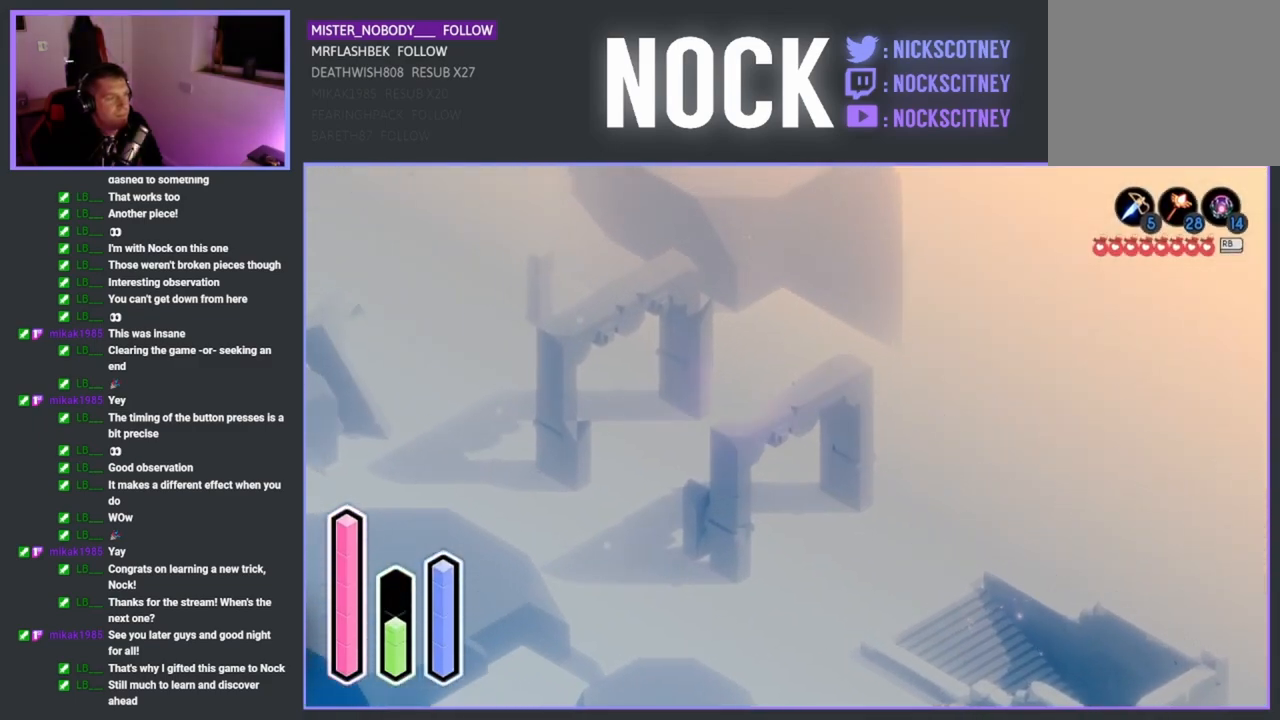
{"buttons": ["CROSS"], "left_stick": "up-left", "right_stick": "center", "events": [[83, "CROSS", "up"], [200, "CROSS", "down"], [333, "CROSS", "up"], [433, "CROSS", "down"]]}